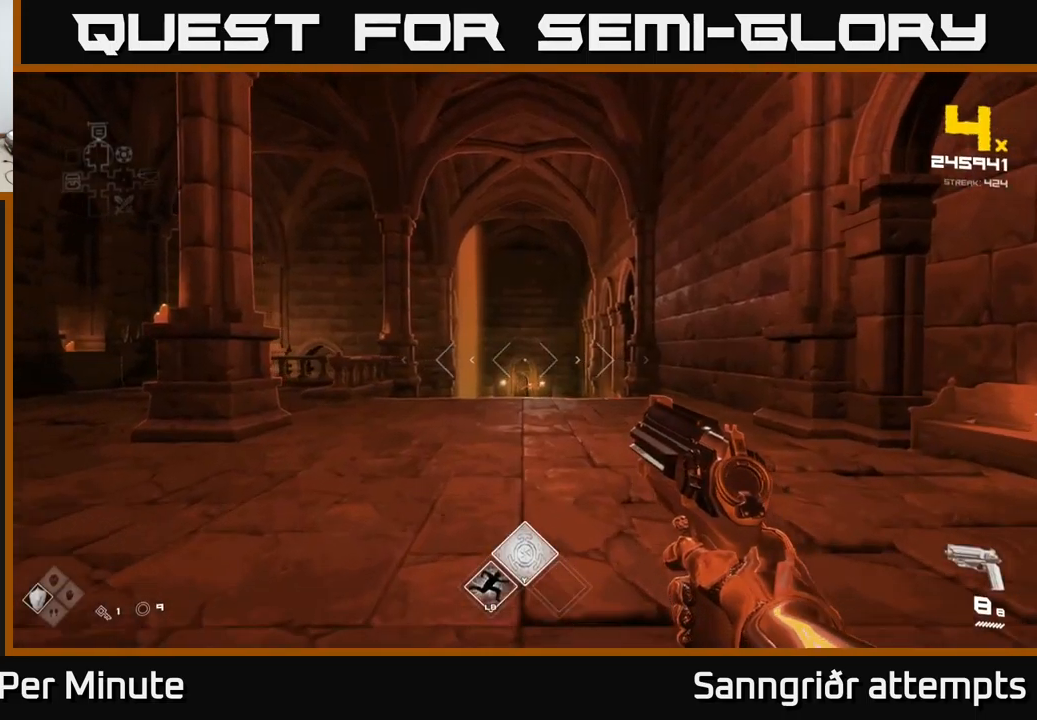
Gameplay with a controller (Xbox layout); each line is a JSON object with the inputs held at the frame after it. "events" lists button and stick changes between this image and that frame as [ms after this image, input, new state], when the widget could be followed in between.
{"buttons": [], "left_stick": "up", "right_stick": "center", "events": [[100, "right_stick", "left"], [217, "left_stick", "down-left"], [350, "left_stick", "center"], [433, "left_stick", "up"], [450, "right_stick", "center"]]}
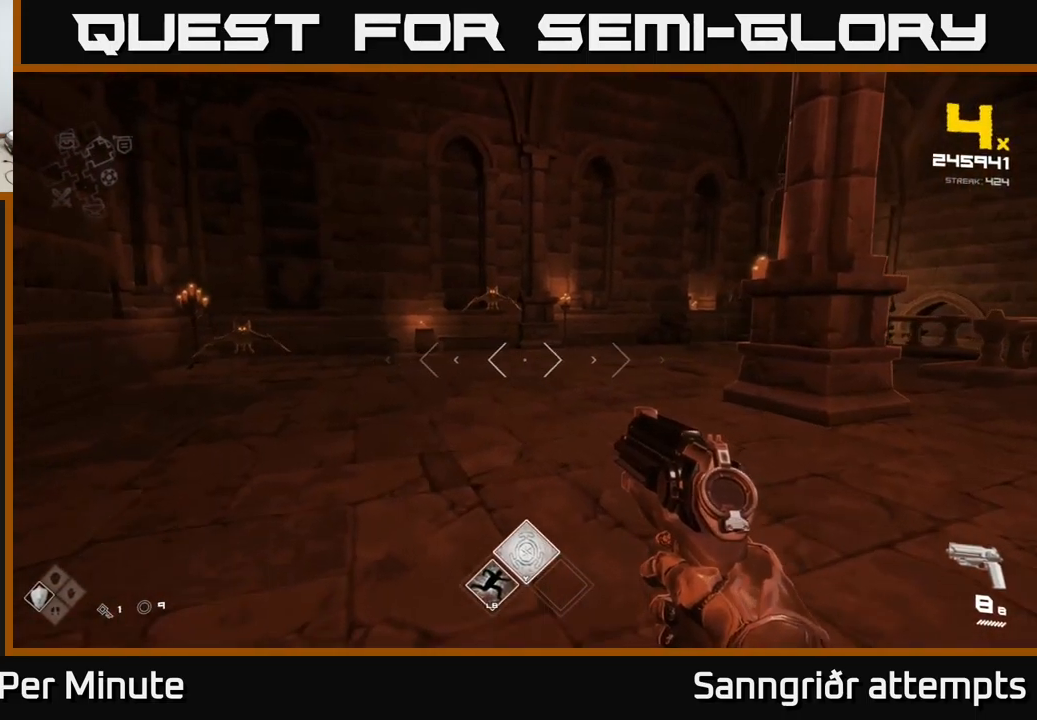
{"buttons": [], "left_stick": "center", "right_stick": "up-right", "events": [[167, "left_stick", "center"], [183, "right_stick", "up-left"], [283, "right_stick", "center"], [383, "R2", "down"], [433, "right_stick", "up-right"], [483, "R2", "up"]]}
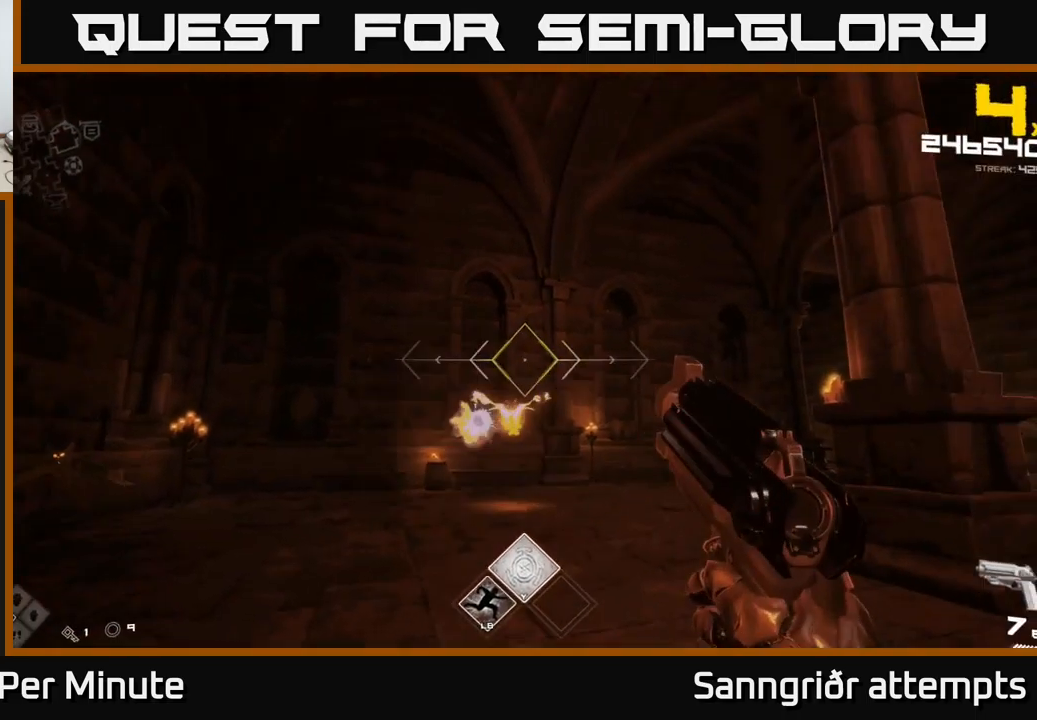
{"buttons": [], "left_stick": "center", "right_stick": "center", "events": [[33, "right_stick", "center"], [83, "left_stick", "left"], [233, "right_stick", "down-left"], [283, "right_stick", "left"], [383, "left_stick", "center"], [450, "right_stick", "center"]]}
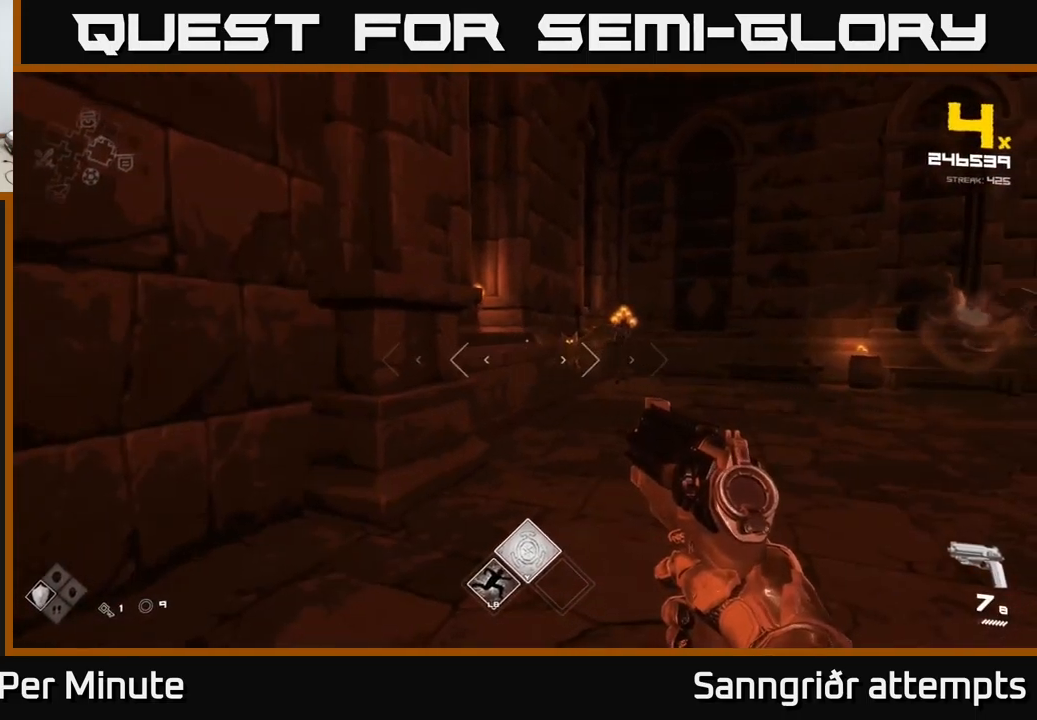
{"buttons": ["R2"], "left_stick": "up-left", "right_stick": "center", "events": [[50, "R2", "down"], [150, "R2", "up"], [233, "right_stick", "right"], [317, "right_stick", "center"], [383, "R2", "down"], [383, "left_stick", "up-left"]]}
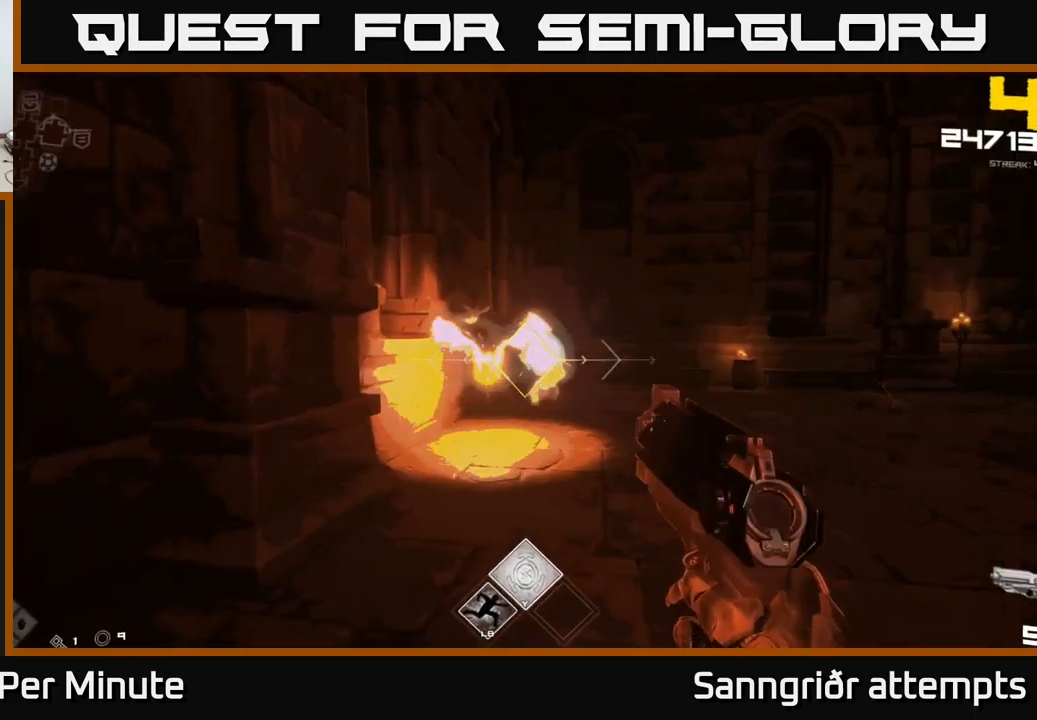
{"buttons": [], "left_stick": "up-left", "right_stick": "right", "events": [[17, "R2", "up"], [50, "left_stick", "center"], [217, "left_stick", "right"], [317, "right_stick", "right"], [333, "R1", "down"], [383, "left_stick", "up-left"], [450, "R1", "up"]]}
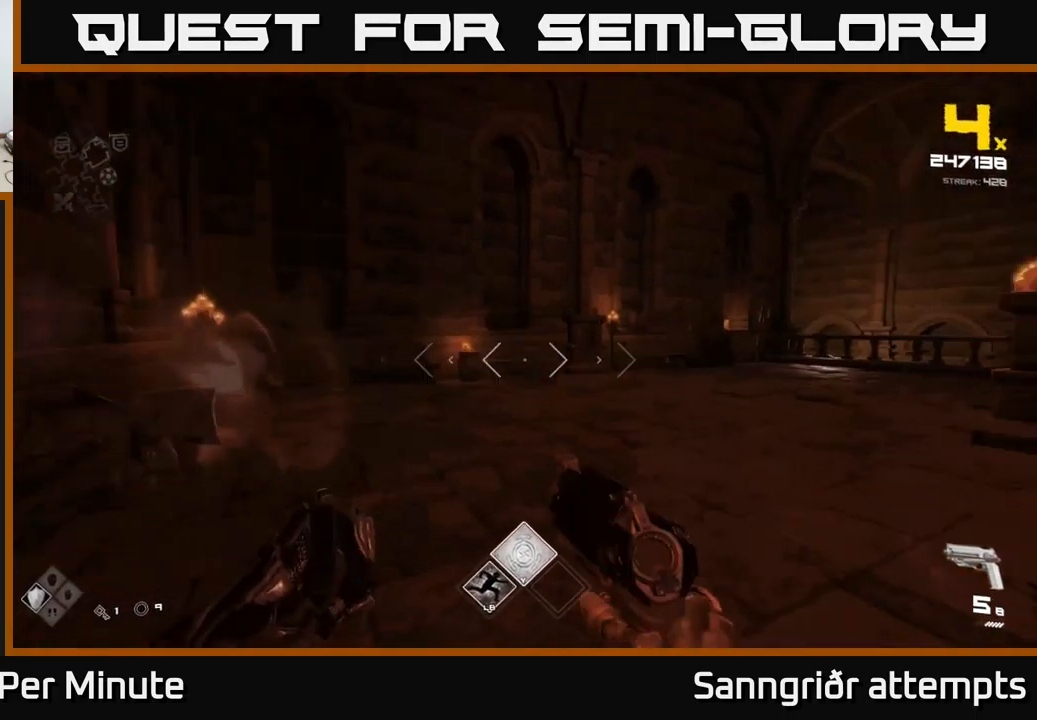
{"buttons": [], "left_stick": "up-left", "right_stick": "center", "events": [[83, "left_stick", "left"], [133, "R1", "down"], [267, "R1", "up"], [367, "right_stick", "center"], [400, "left_stick", "up-left"]]}
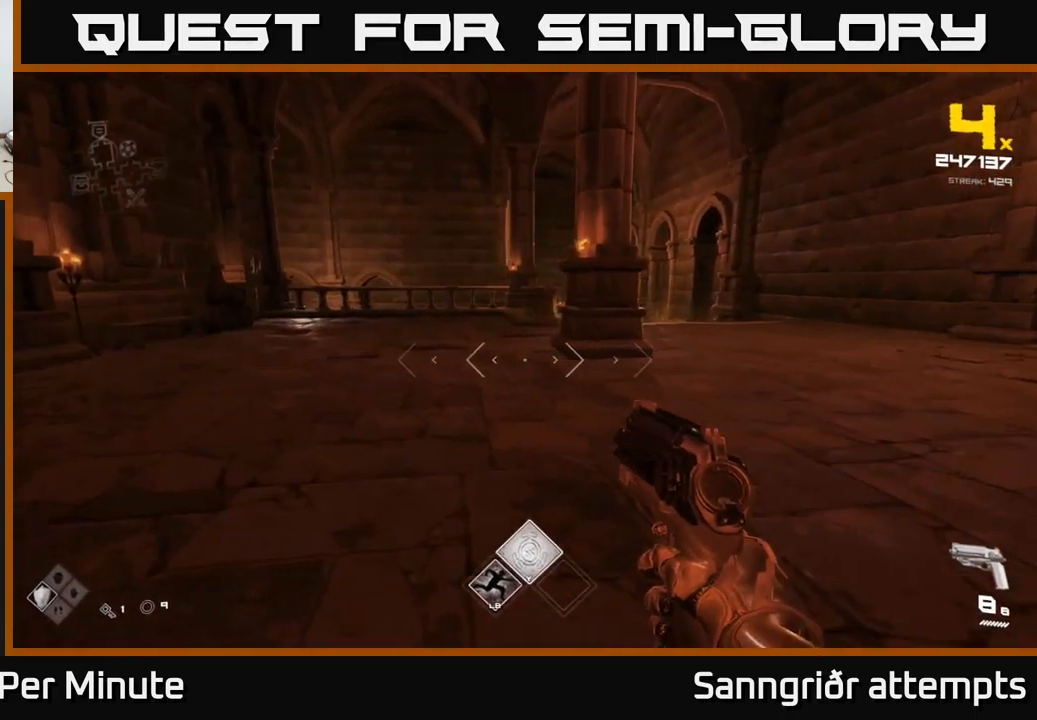
{"buttons": [], "left_stick": "up-right", "right_stick": "left", "events": [[50, "left_stick", "up"], [83, "right_stick", "right"], [183, "left_stick", "up-right"], [217, "right_stick", "center"], [450, "right_stick", "left"]]}
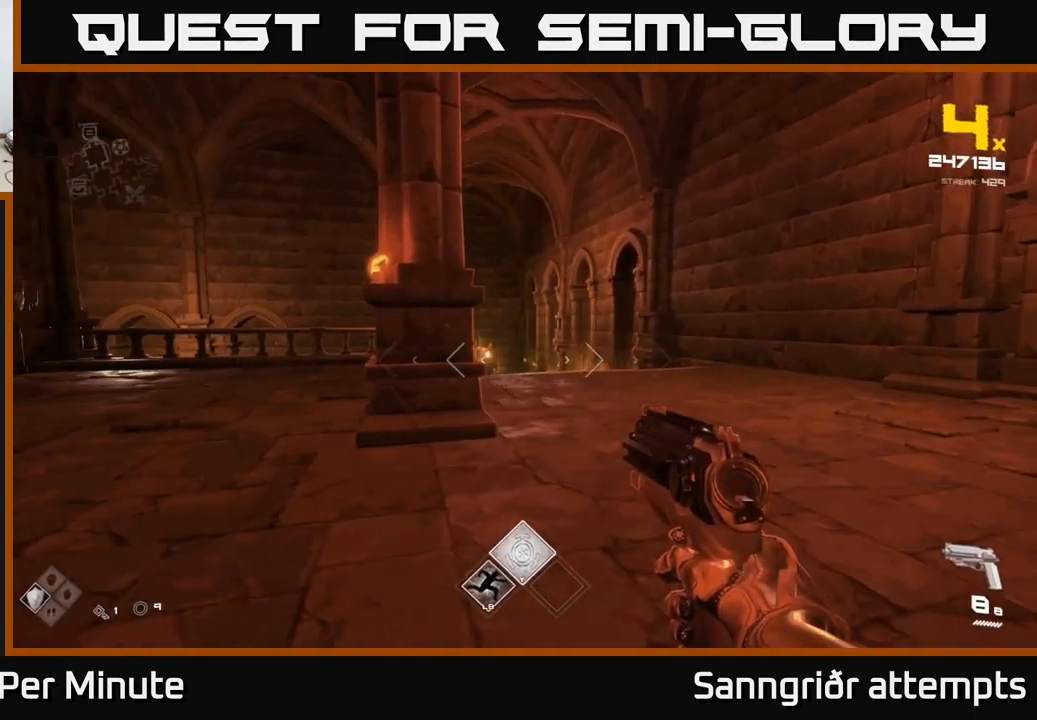
{"buttons": ["R2"], "left_stick": "up-right", "right_stick": "center", "events": [[117, "right_stick", "center"], [150, "R2", "down"], [250, "R2", "up"], [300, "right_stick", "left"], [450, "R2", "down"], [467, "right_stick", "center"]]}
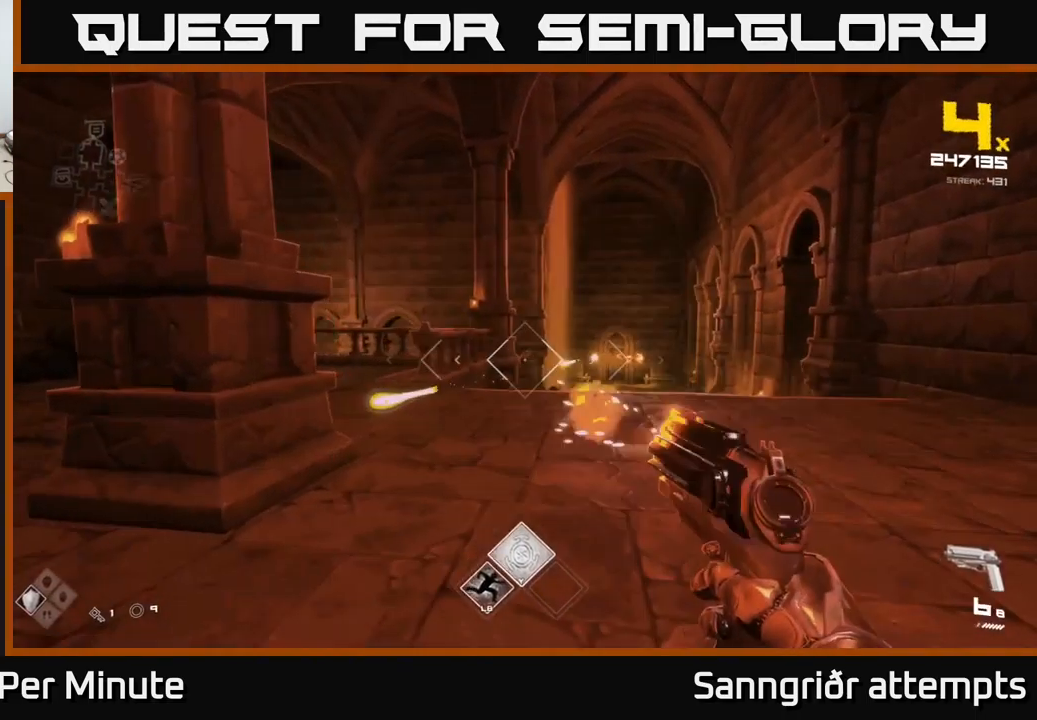
{"buttons": [], "left_stick": "up-right", "right_stick": "center", "events": [[66, "R2", "up"], [166, "right_stick", "left"], [266, "right_stick", "center"], [283, "R2", "down"], [399, "R2", "up"]]}
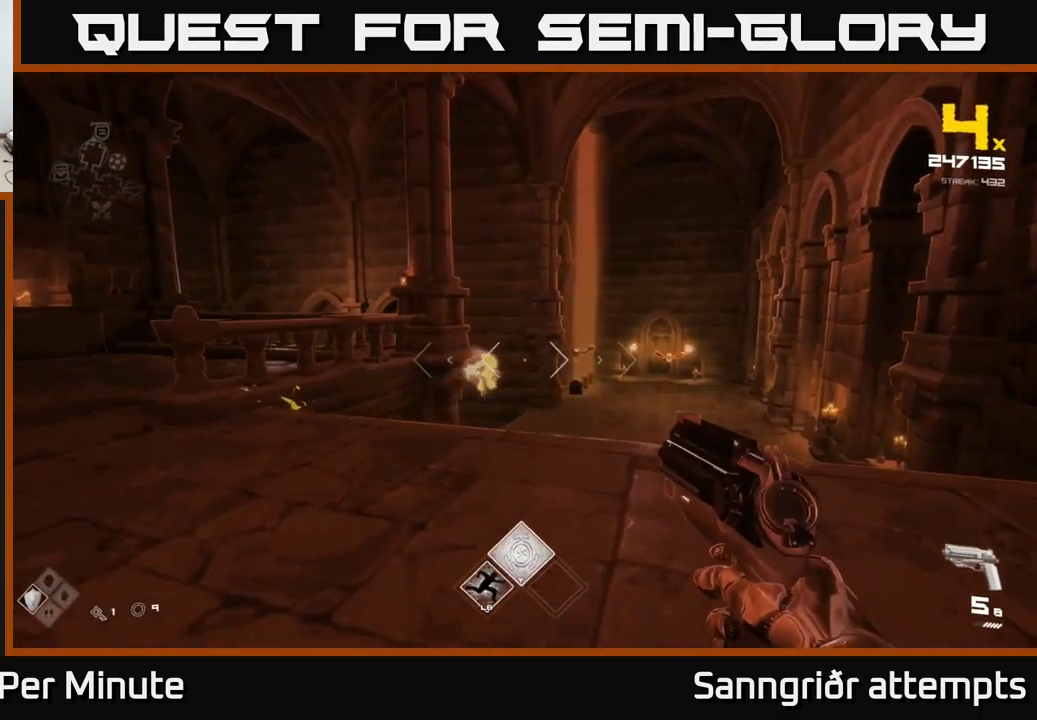
{"buttons": ["R1"], "left_stick": "down-left", "right_stick": "center", "events": [[117, "right_stick", "right"], [167, "R2", "down"], [250, "left_stick", "down-left"], [267, "right_stick", "center"], [300, "R2", "up"], [500, "R1", "down"]]}
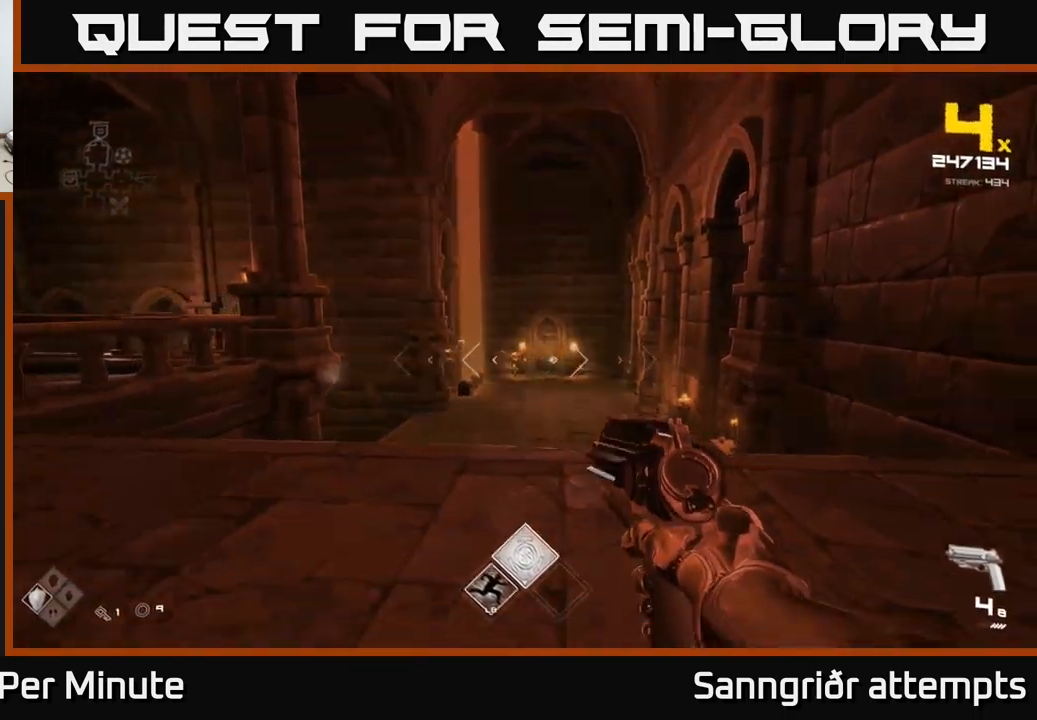
{"buttons": [], "left_stick": "up", "right_stick": "down", "events": [[150, "R1", "up"], [267, "left_stick", "up-left"], [300, "R1", "down"], [400, "R1", "up"], [450, "right_stick", "down"], [467, "left_stick", "up"]]}
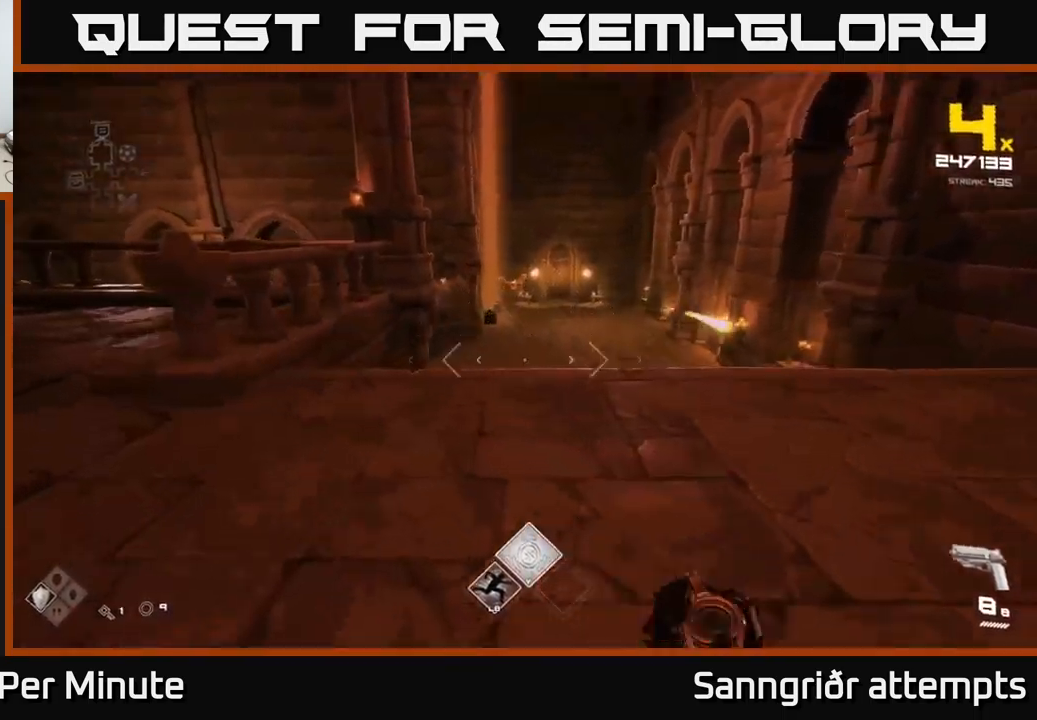
{"buttons": [], "left_stick": "right", "right_stick": "up", "events": [[117, "right_stick", "center"], [233, "left_stick", "center"], [400, "left_stick", "right"], [450, "right_stick", "up"]]}
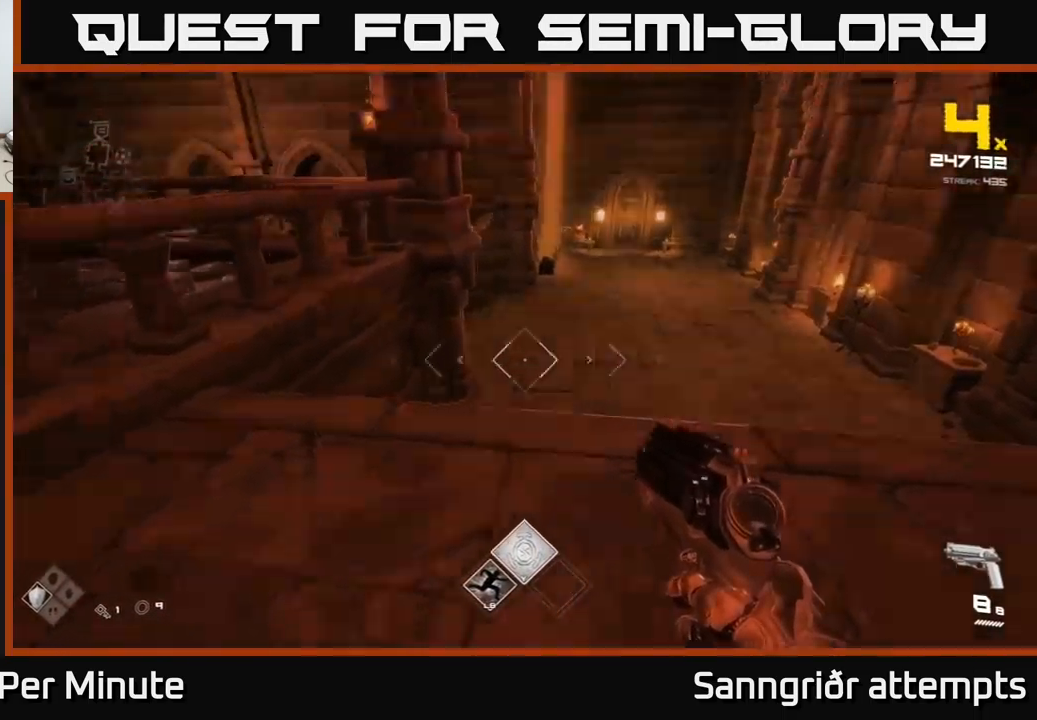
{"buttons": [], "left_stick": "up-right", "right_stick": "center", "events": [[33, "right_stick", "center"], [183, "left_stick", "up-right"], [383, "right_stick", "left"], [483, "right_stick", "center"]]}
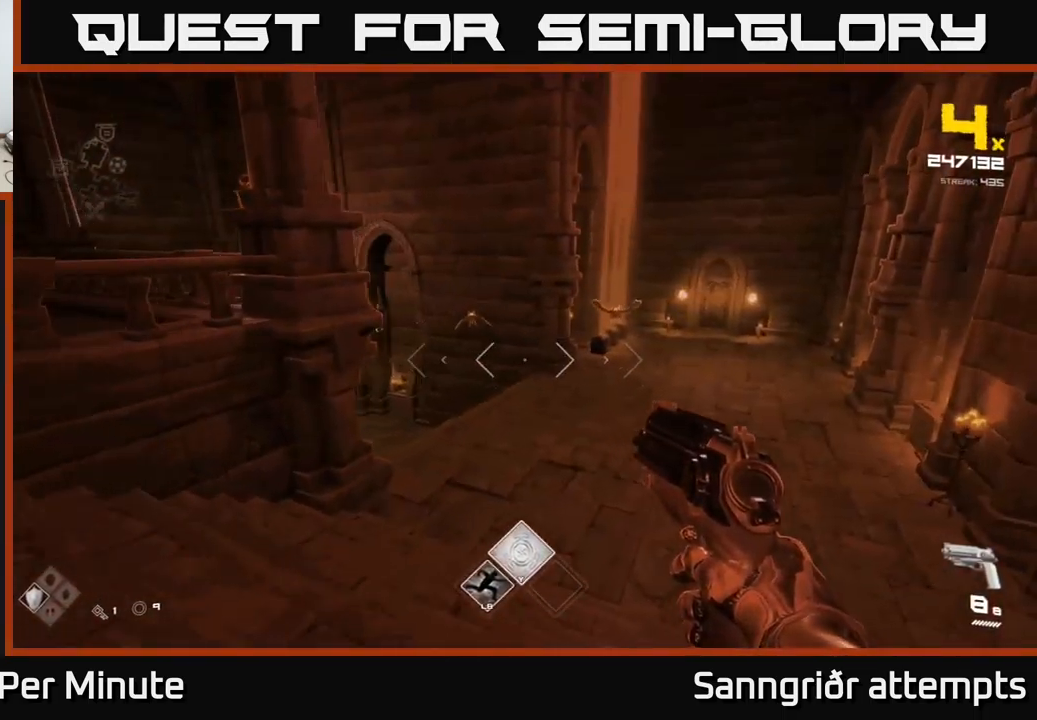
{"buttons": [], "left_stick": "center", "right_stick": "center", "events": [[100, "left_stick", "up"], [150, "right_stick", "up-left"], [267, "left_stick", "center"], [283, "right_stick", "center"], [300, "R2", "down"], [367, "R2", "up"]]}
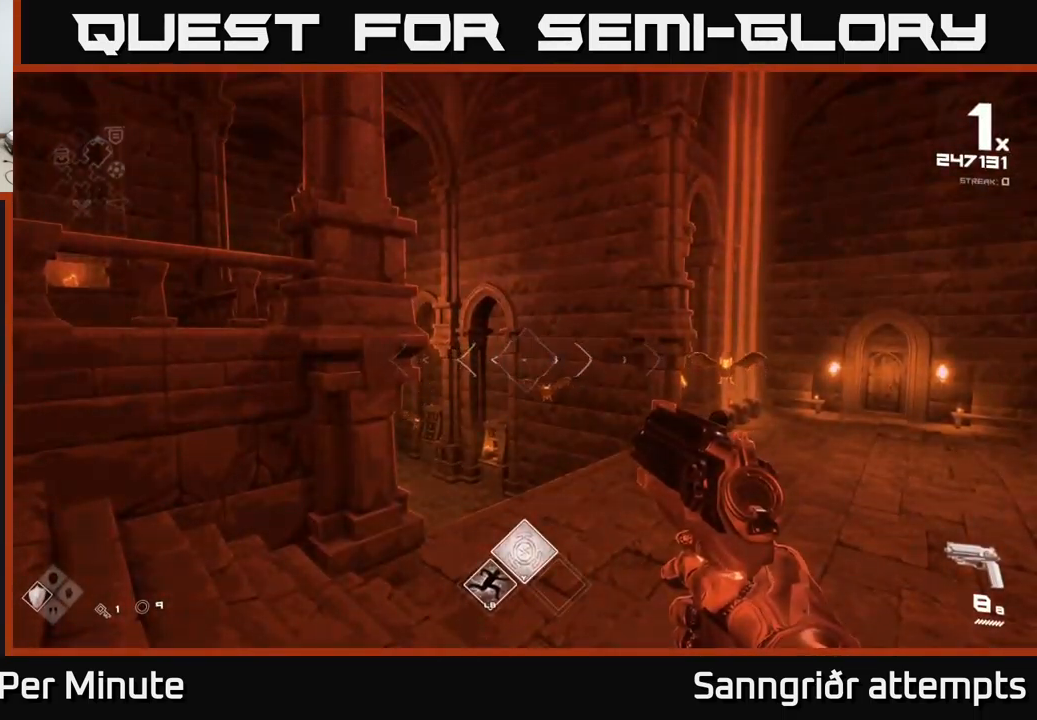
{"buttons": [], "left_stick": "left", "right_stick": "center", "events": [[300, "left_stick", "up-left"], [350, "R2", "down"], [417, "left_stick", "left"], [450, "R2", "up"]]}
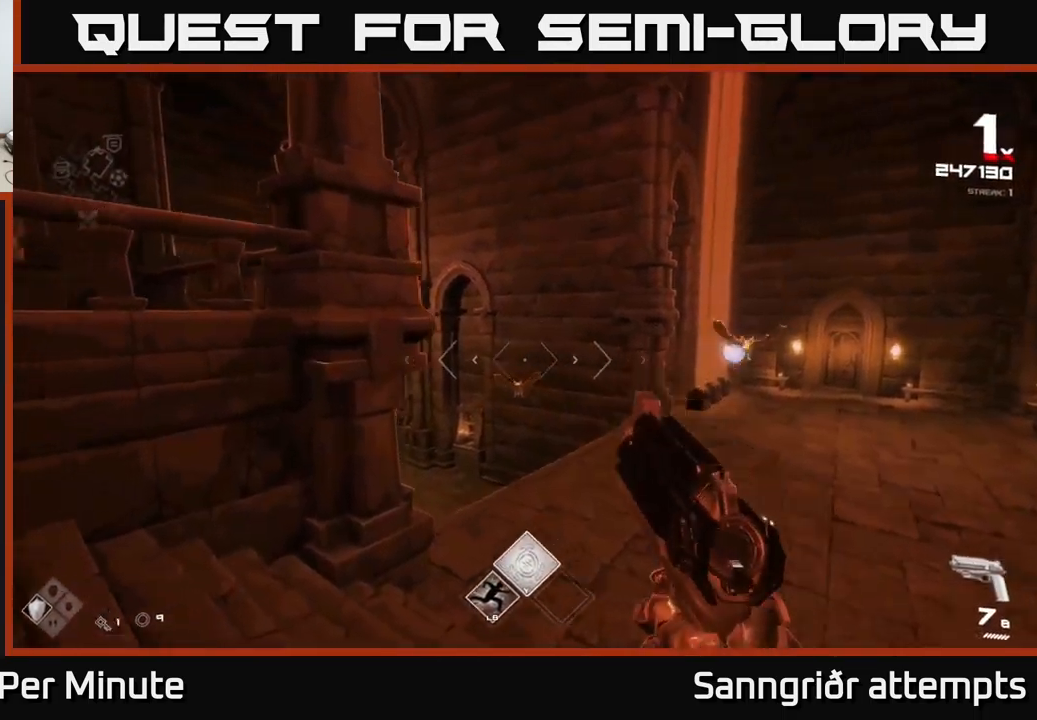
{"buttons": [], "left_stick": "center", "right_stick": "right", "events": [[83, "right_stick", "down-right"], [167, "R2", "down"], [183, "right_stick", "center"], [233, "left_stick", "center"], [267, "R2", "up"], [450, "right_stick", "right"]]}
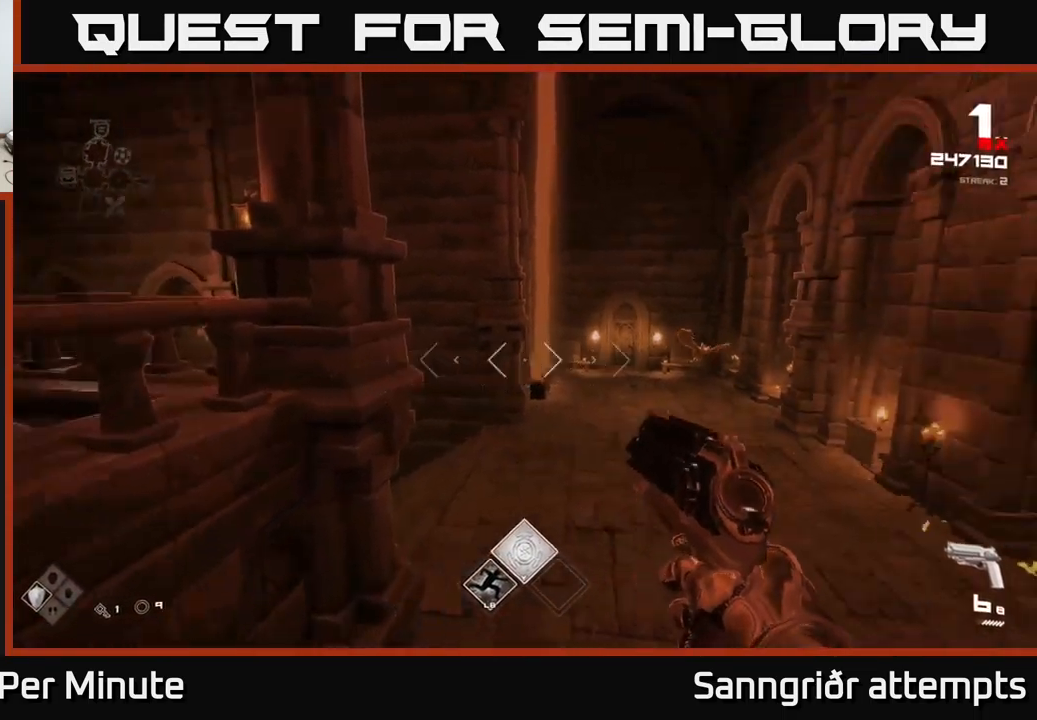
{"buttons": ["R2"], "left_stick": "up-right", "right_stick": "center", "events": [[167, "right_stick", "center"], [417, "left_stick", "up"], [433, "R2", "down"], [467, "left_stick", "up-right"]]}
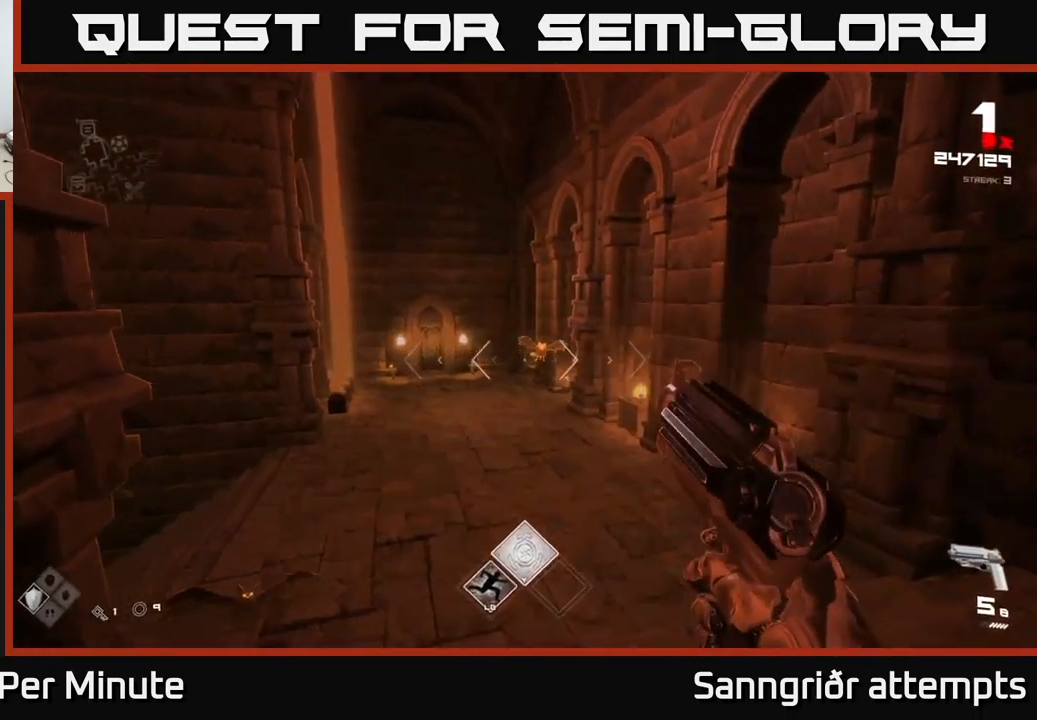
{"buttons": [], "left_stick": "down-right", "right_stick": "down-left", "events": [[33, "left_stick", "right"], [50, "R2", "up"], [200, "right_stick", "left"], [217, "R2", "down"], [250, "right_stick", "center"], [300, "R2", "up"], [350, "left_stick", "down"], [417, "right_stick", "down-left"], [467, "left_stick", "down-right"]]}
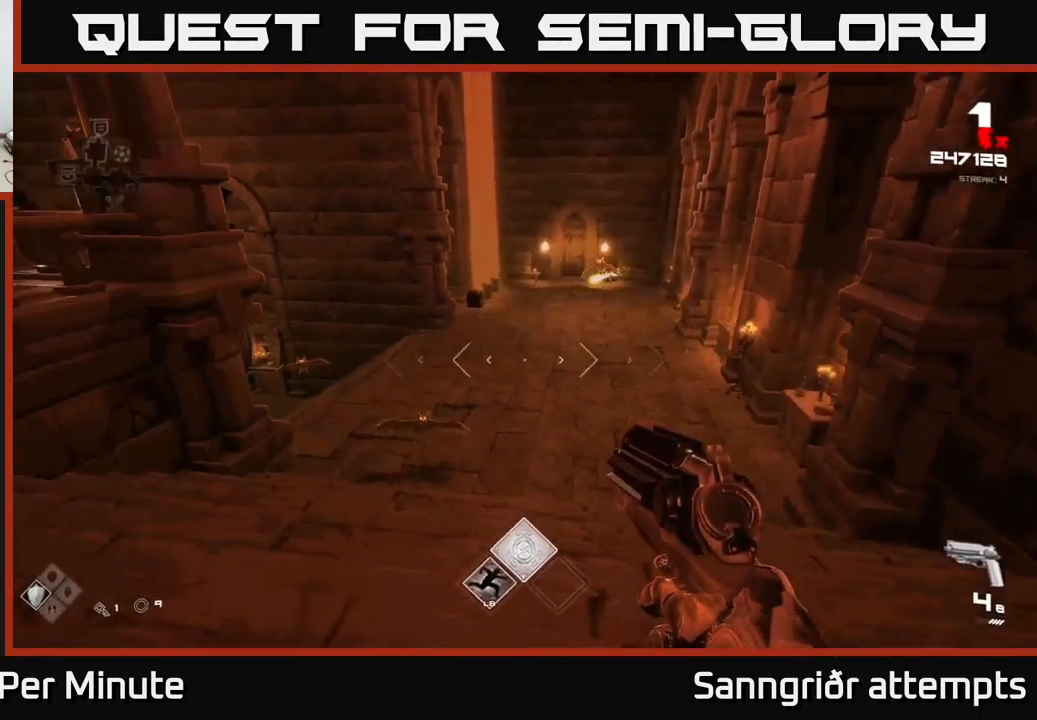
{"buttons": ["R2"], "left_stick": "right", "right_stick": "up-left", "events": [[117, "R2", "down"], [167, "right_stick", "center"], [200, "left_stick", "center"], [217, "R2", "up"], [400, "left_stick", "right"], [450, "right_stick", "up-left"], [500, "R2", "down"]]}
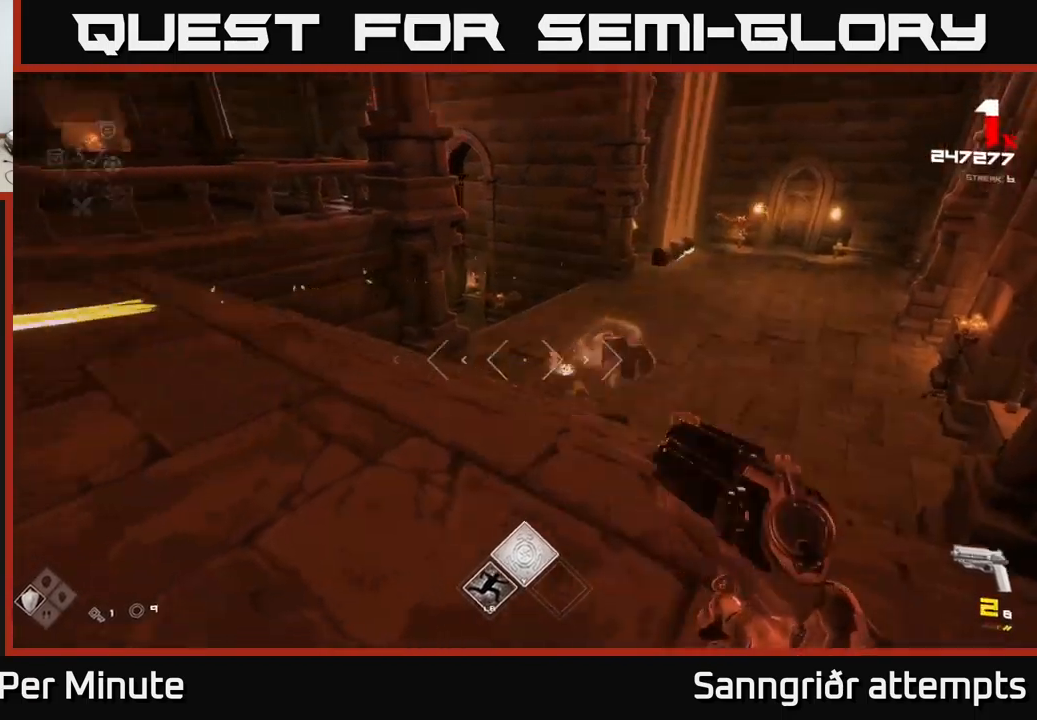
{"buttons": [], "left_stick": "left", "right_stick": "center", "events": [[50, "R2", "up"], [50, "right_stick", "center"], [84, "left_stick", "center"], [167, "left_stick", "up"], [250, "left_stick", "right"], [300, "R1", "down"], [367, "left_stick", "center"], [367, "right_stick", "up"], [417, "right_stick", "center"], [434, "R1", "up"], [450, "left_stick", "left"]]}
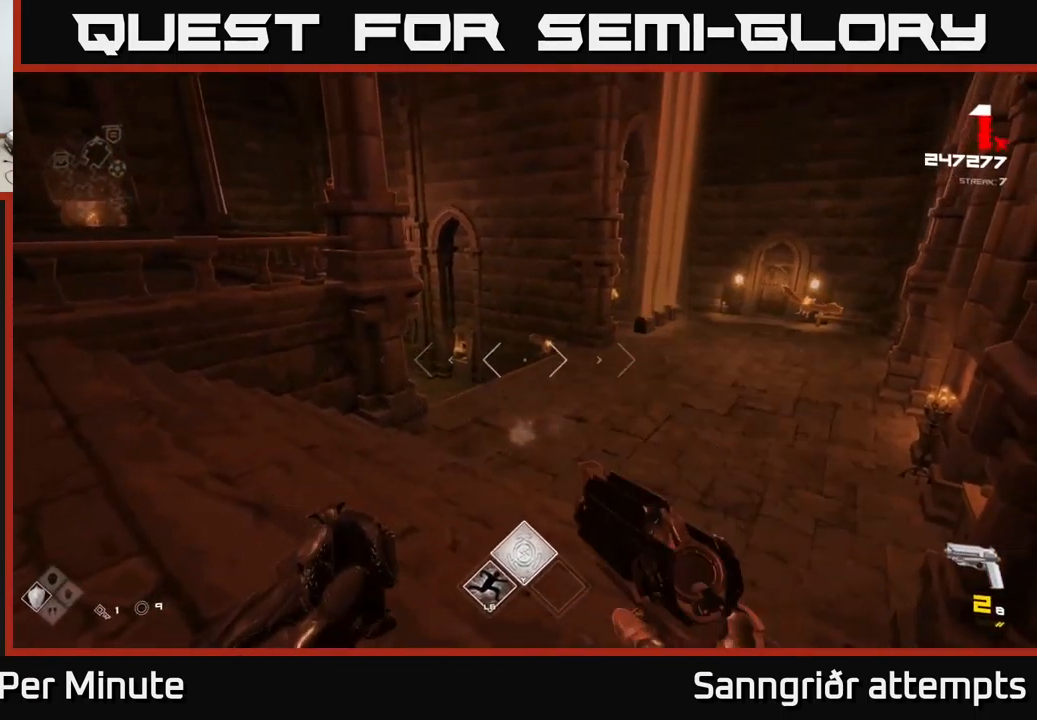
{"buttons": [], "left_stick": "up-left", "right_stick": "center", "events": [[34, "right_stick", "right"], [100, "R1", "down"], [100, "left_stick", "up-left"], [184, "right_stick", "center"], [200, "R1", "up"]]}
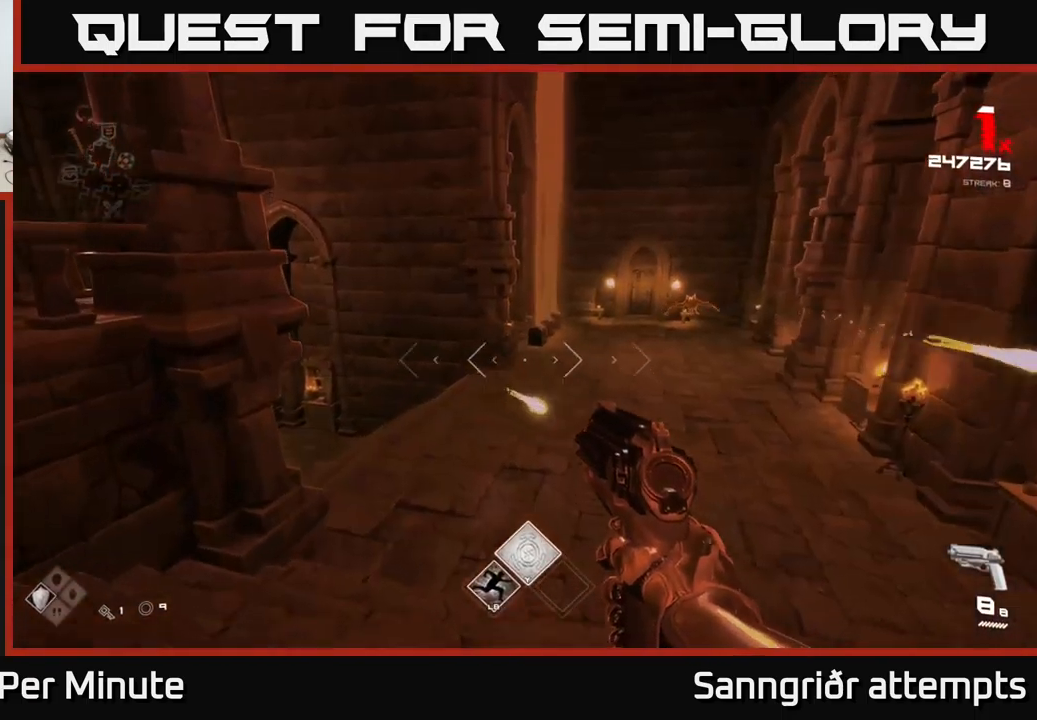
{"buttons": [], "left_stick": "center", "right_stick": "center", "events": [[50, "right_stick", "up-right"], [117, "right_stick", "center"], [150, "left_stick", "center"], [317, "right_stick", "up-right"], [334, "left_stick", "up"], [350, "R2", "down"], [384, "right_stick", "center"], [434, "R2", "up"], [500, "left_stick", "center"]]}
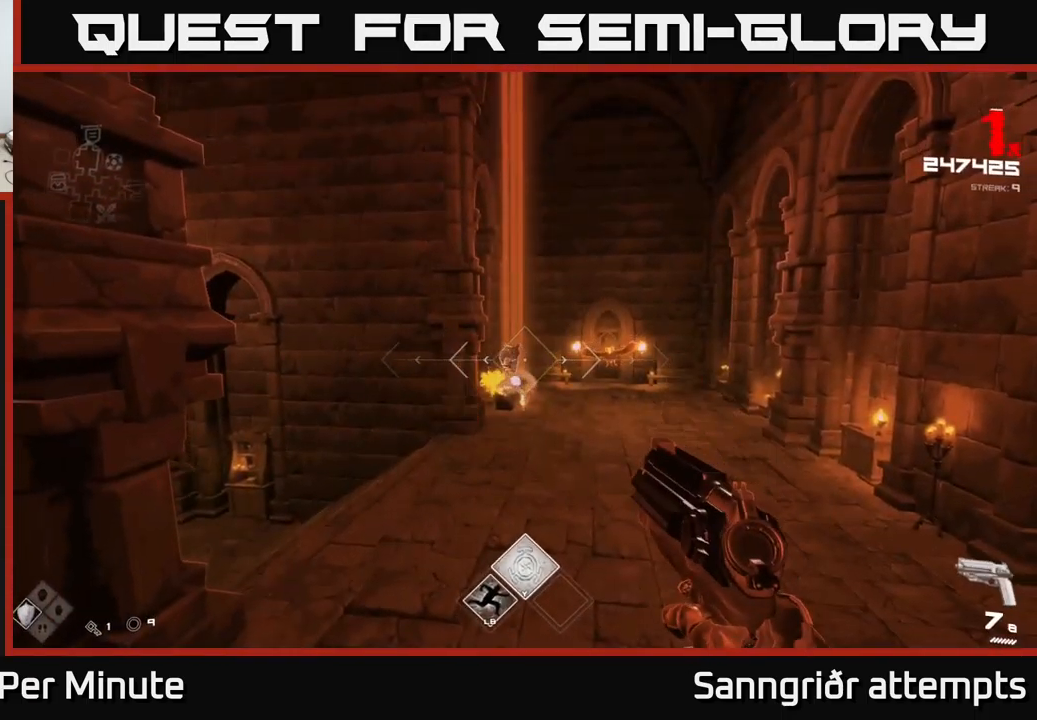
{"buttons": ["R2"], "left_stick": "up", "right_stick": "center", "events": [[167, "left_stick", "up-right"], [434, "R2", "down"], [434, "right_stick", "up-left"], [450, "left_stick", "up"], [500, "right_stick", "center"]]}
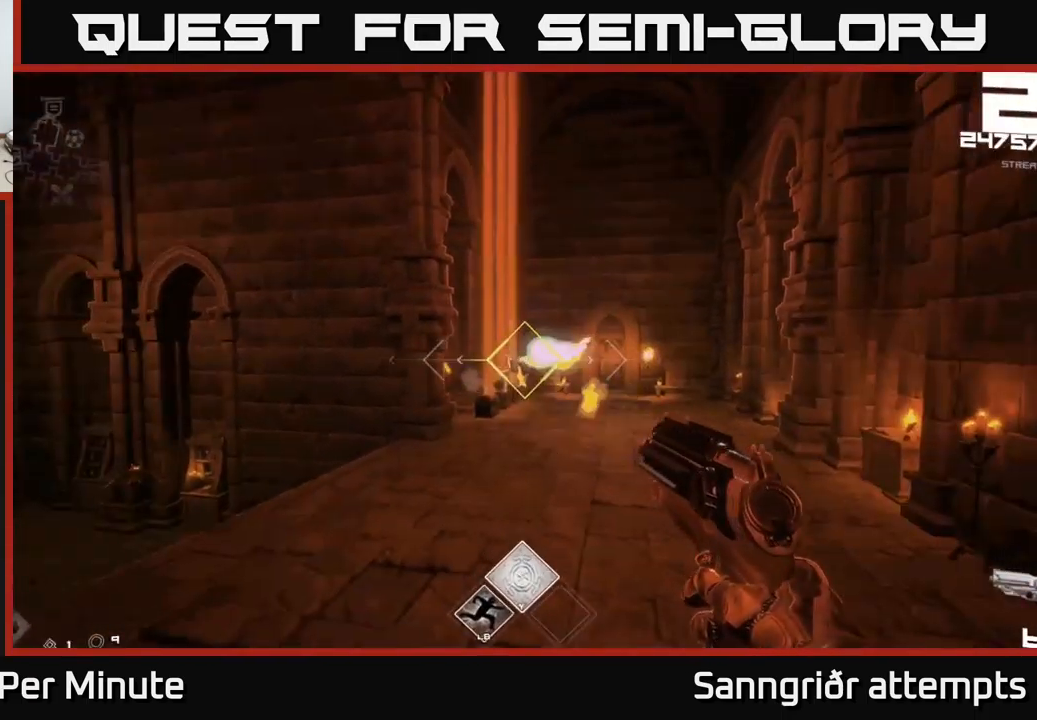
{"buttons": [], "left_stick": "right", "right_stick": "left", "events": [[50, "R2", "up"], [50, "left_stick", "up-right"], [184, "right_stick", "left"], [234, "left_stick", "right"], [367, "R1", "down"], [500, "R1", "up"]]}
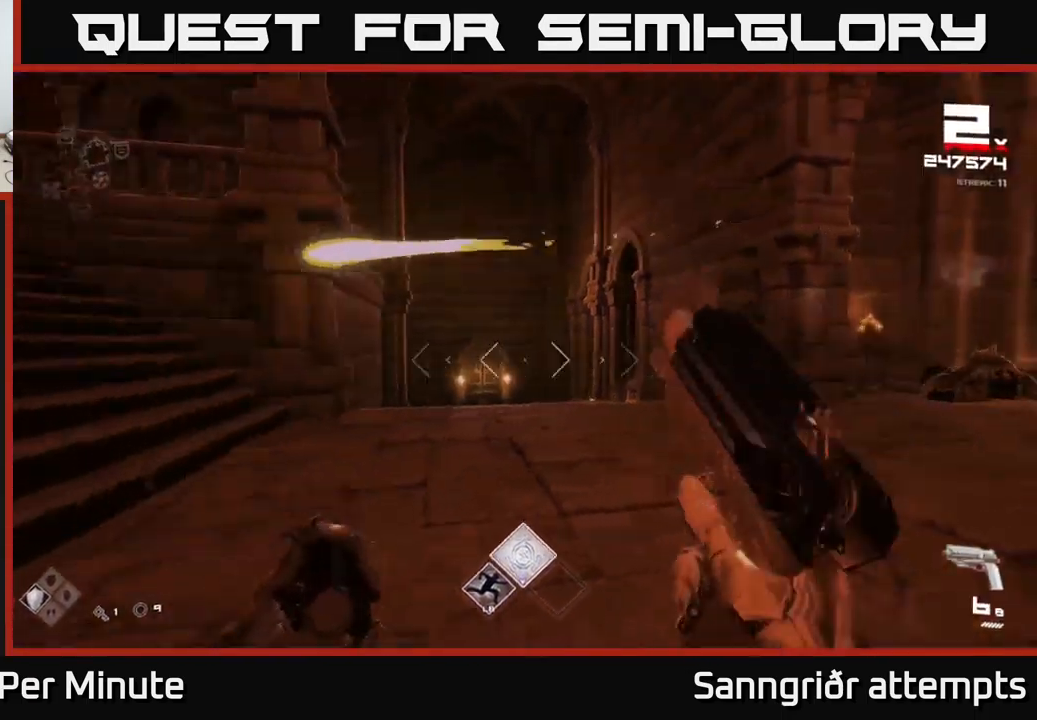
{"buttons": [], "left_stick": "up", "right_stick": "center", "events": [[34, "right_stick", "center"], [117, "left_stick", "up-right"], [167, "R1", "down"], [250, "left_stick", "up"], [300, "R1", "up"]]}
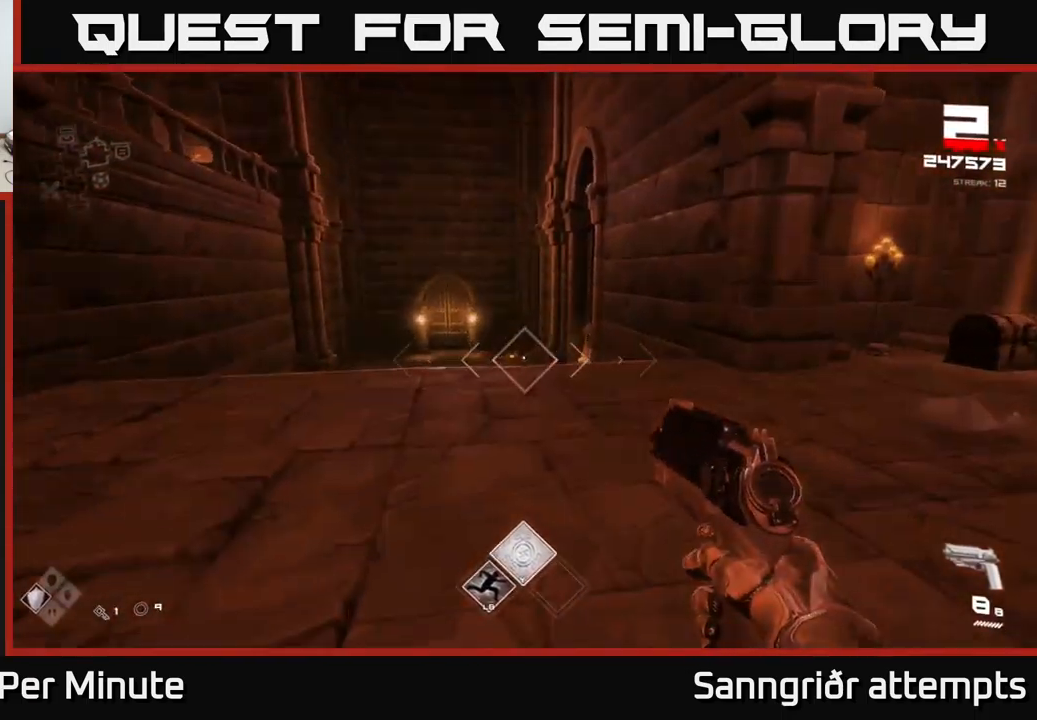
{"buttons": [], "left_stick": "left", "right_stick": "center", "events": [[117, "left_stick", "up-left"], [250, "left_stick", "left"], [284, "R2", "down"], [300, "right_stick", "right"], [350, "R2", "up"], [350, "right_stick", "center"]]}
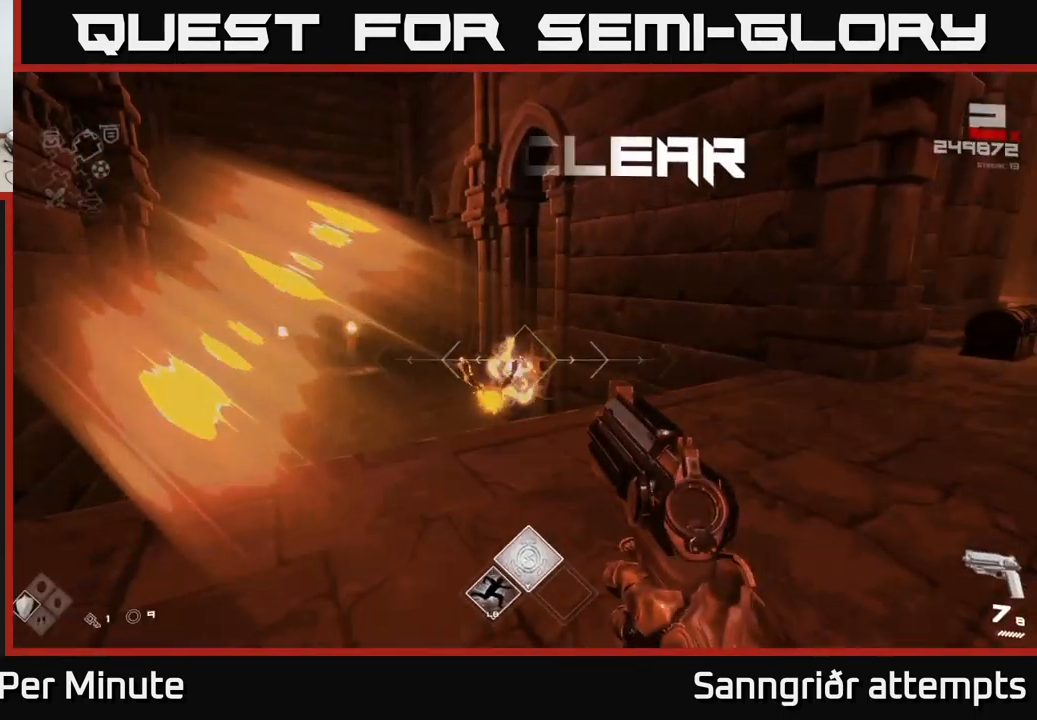
{"buttons": [], "left_stick": "up", "right_stick": "center", "events": [[117, "left_stick", "center"], [300, "right_stick", "right"], [317, "left_stick", "up"], [467, "right_stick", "center"]]}
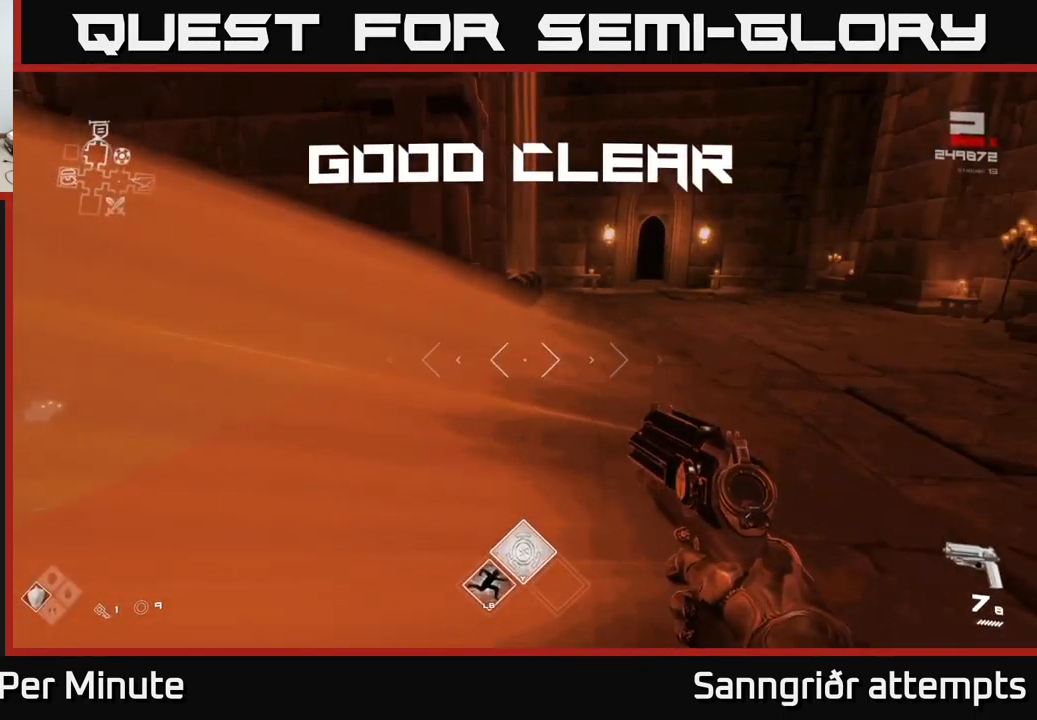
{"buttons": ["R1"], "left_stick": "up-left", "right_stick": "right", "events": [[100, "R1", "down"], [200, "R1", "up"], [334, "right_stick", "right"], [417, "R1", "down"], [500, "left_stick", "up-left"]]}
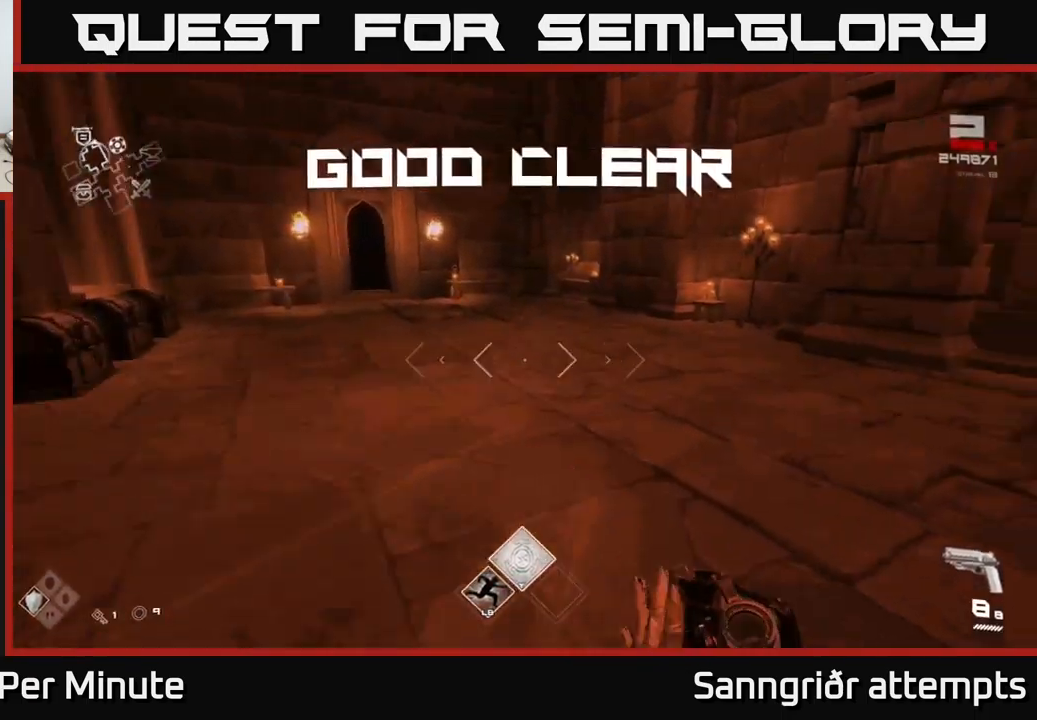
{"buttons": [], "left_stick": "up", "right_stick": "right", "events": [[17, "R1", "up"], [234, "left_stick", "up"]]}
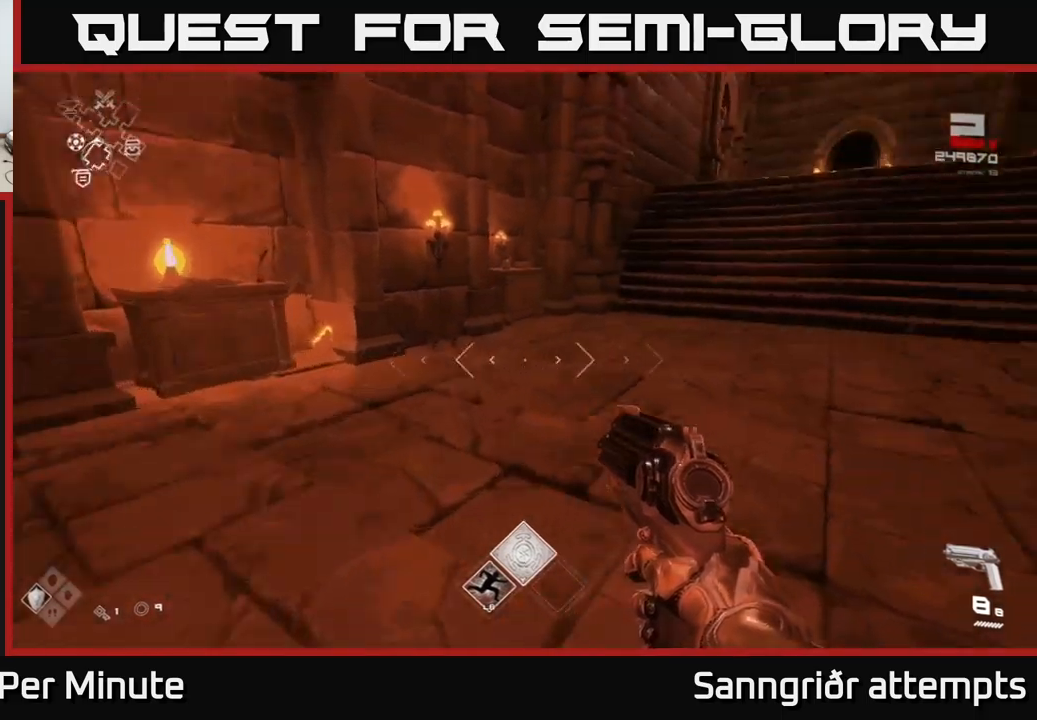
{"buttons": ["L1"], "left_stick": "up", "right_stick": "center", "events": [[33, "L1", "down"], [233, "right_stick", "center"]]}